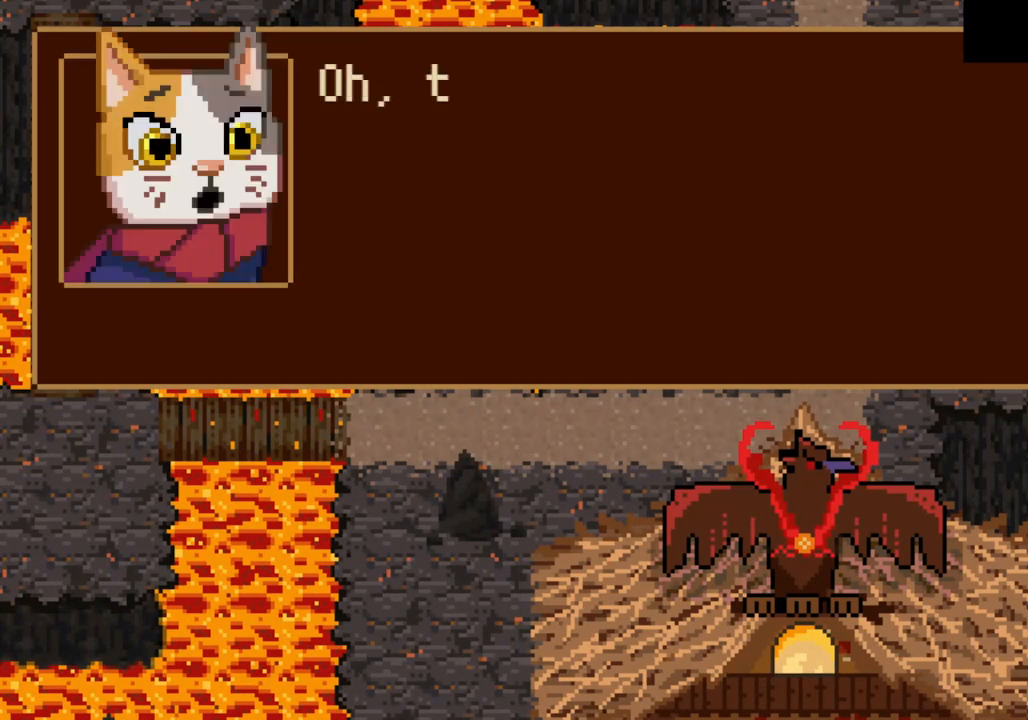
Gameplay with a controller (PlayStation layout); each line is a JSON object with the inputs held at the frame after it. "button_events" lists button changes between this image and that frame as [ms after this image, input, new state], when the widget could be followed in between (sticks are given only as held states).
{"buttons": [], "left_stick": "right", "right_stick": "center", "button_events": []}
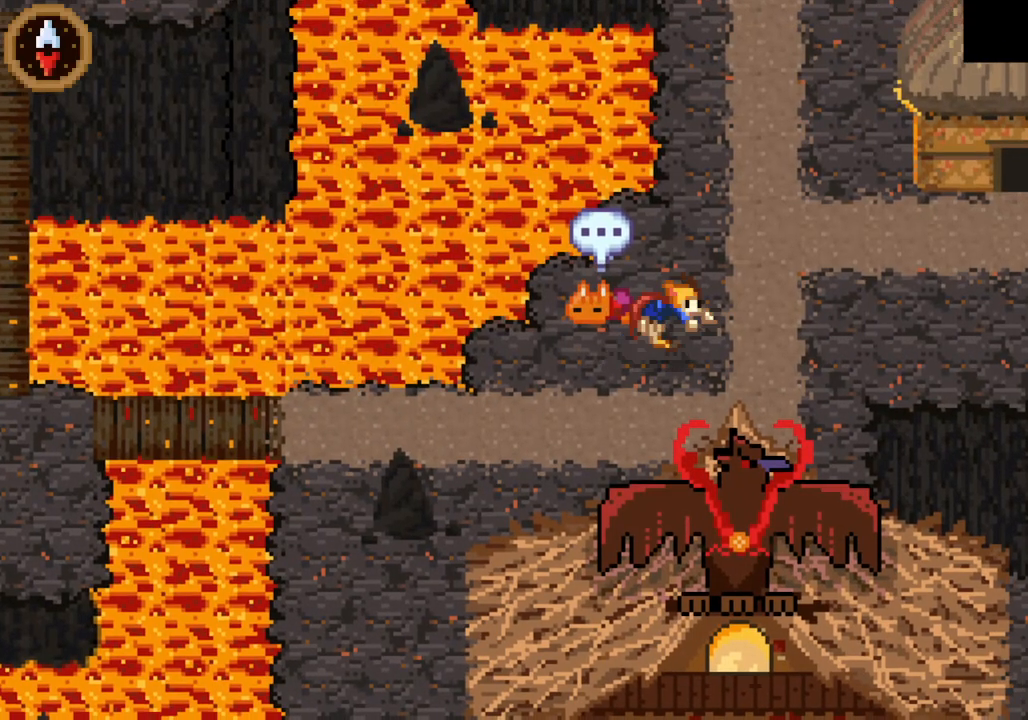
{"buttons": [], "left_stick": "center", "right_stick": "center", "button_events": [[267, "CIRCLE", "down"], [333, "CIRCLE", "up"], [367, "DPAD_LEFT", "down"], [467, "DPAD_LEFT", "up"]]}
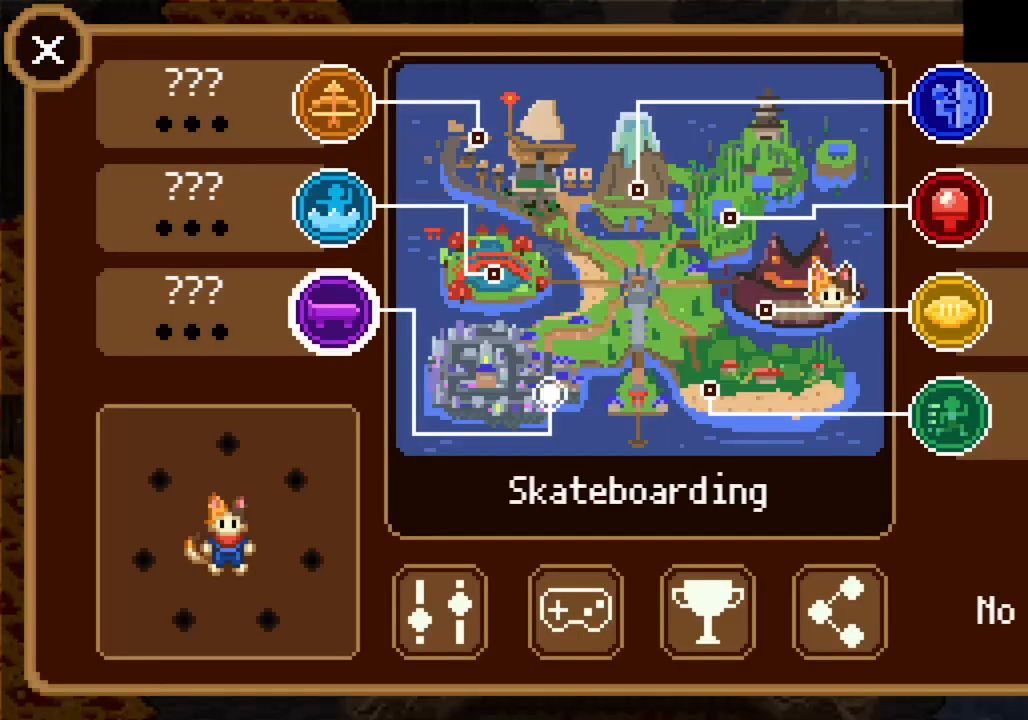
{"buttons": ["CROSS"], "left_stick": "center", "right_stick": "center", "button_events": [[467, "CROSS", "down"]]}
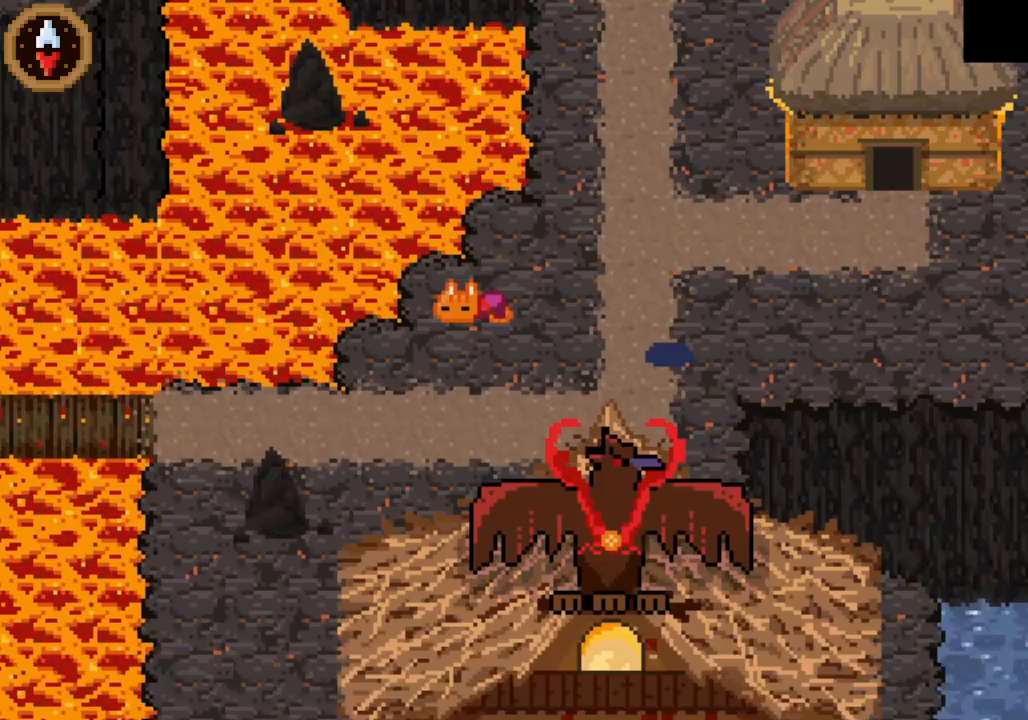
{"buttons": [], "left_stick": "center", "right_stick": "center", "button_events": [[33, "CROSS", "up"]]}
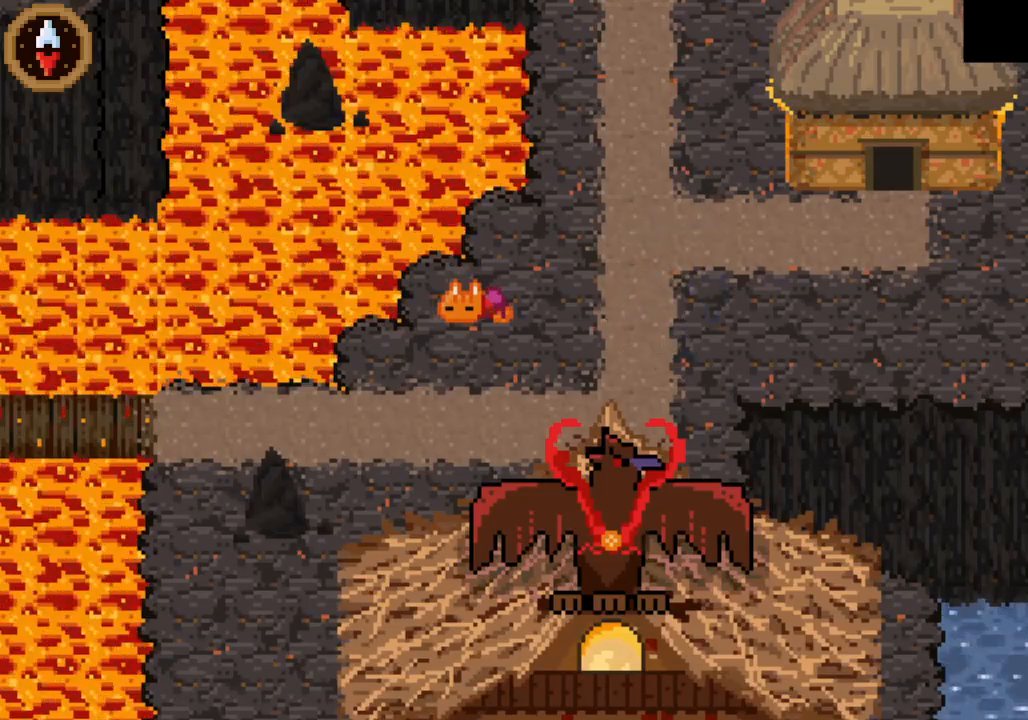
{"buttons": [], "left_stick": "center", "right_stick": "center", "button_events": []}
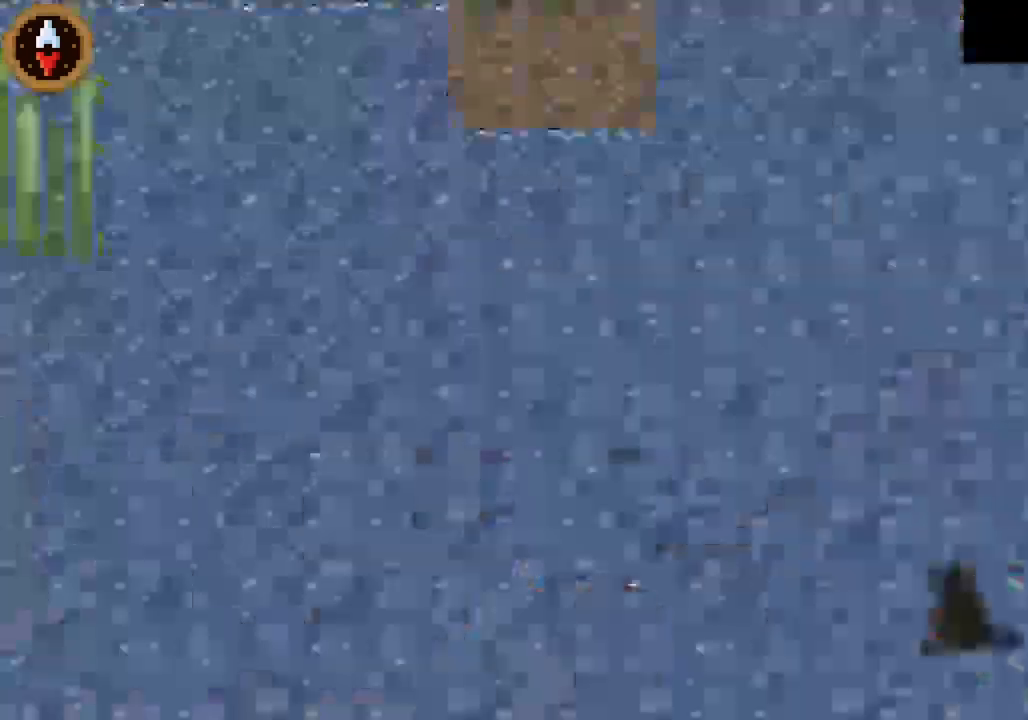
{"buttons": [], "left_stick": "left", "right_stick": "center", "button_events": []}
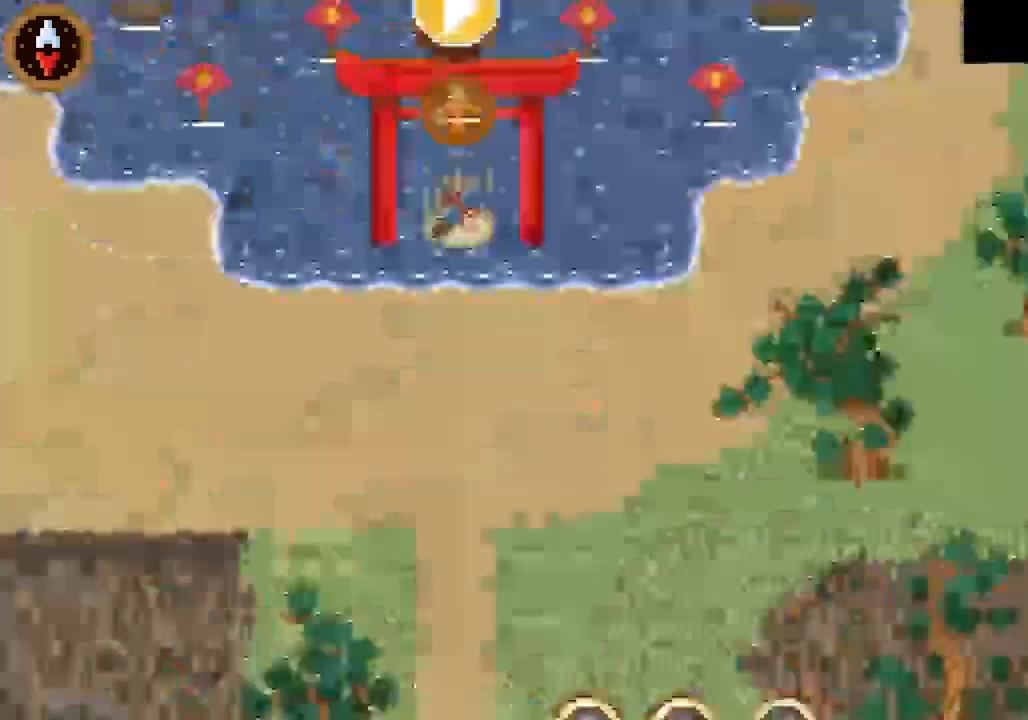
{"buttons": ["CROSS"], "left_stick": "left", "right_stick": "center", "button_events": [[433, "CROSS", "down"]]}
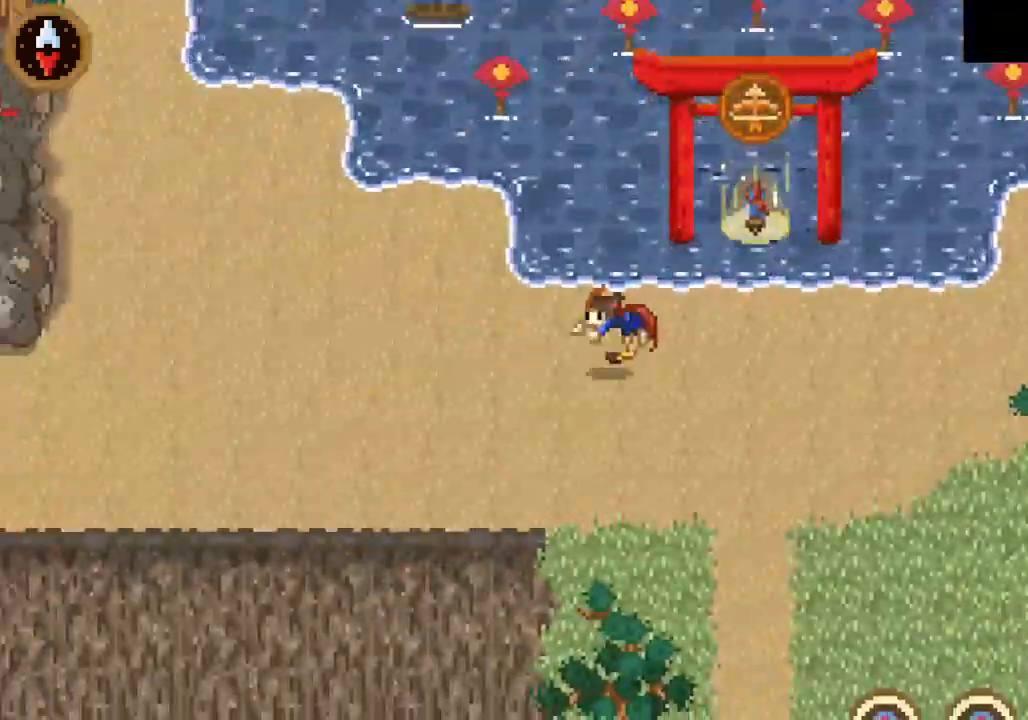
{"buttons": [], "left_stick": "left", "right_stick": "center", "button_events": [[133, "CROSS", "up"], [300, "CROSS", "down"], [500, "CROSS", "up"]]}
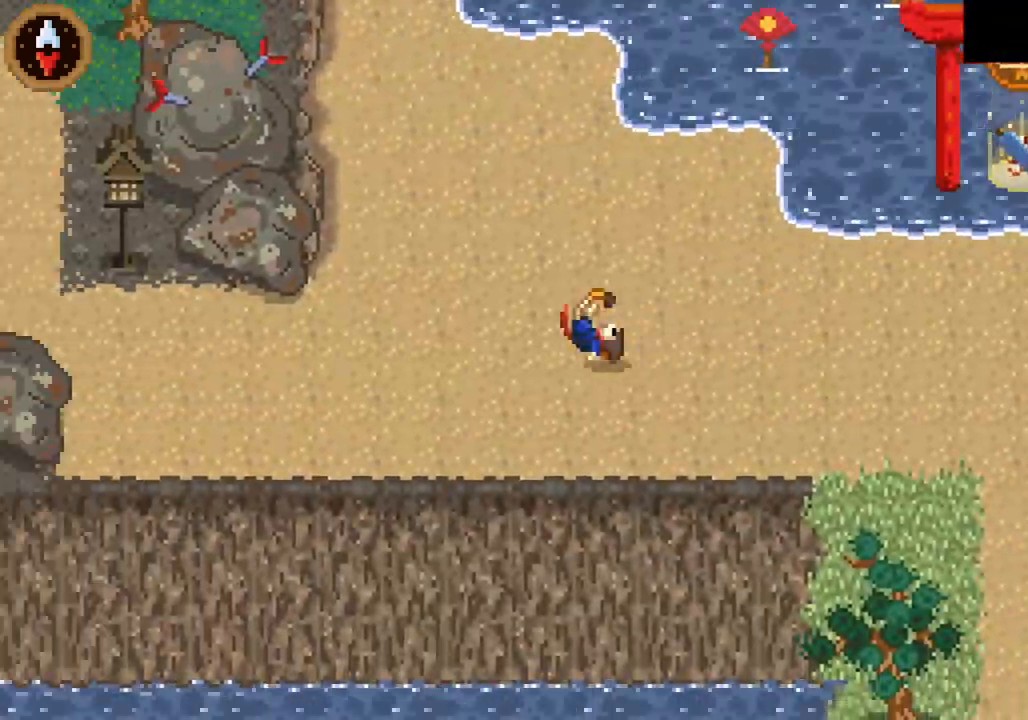
{"buttons": ["CROSS"], "left_stick": "left", "right_stick": "center", "button_events": [[133, "CROSS", "down"], [333, "CROSS", "up"], [500, "CROSS", "down"]]}
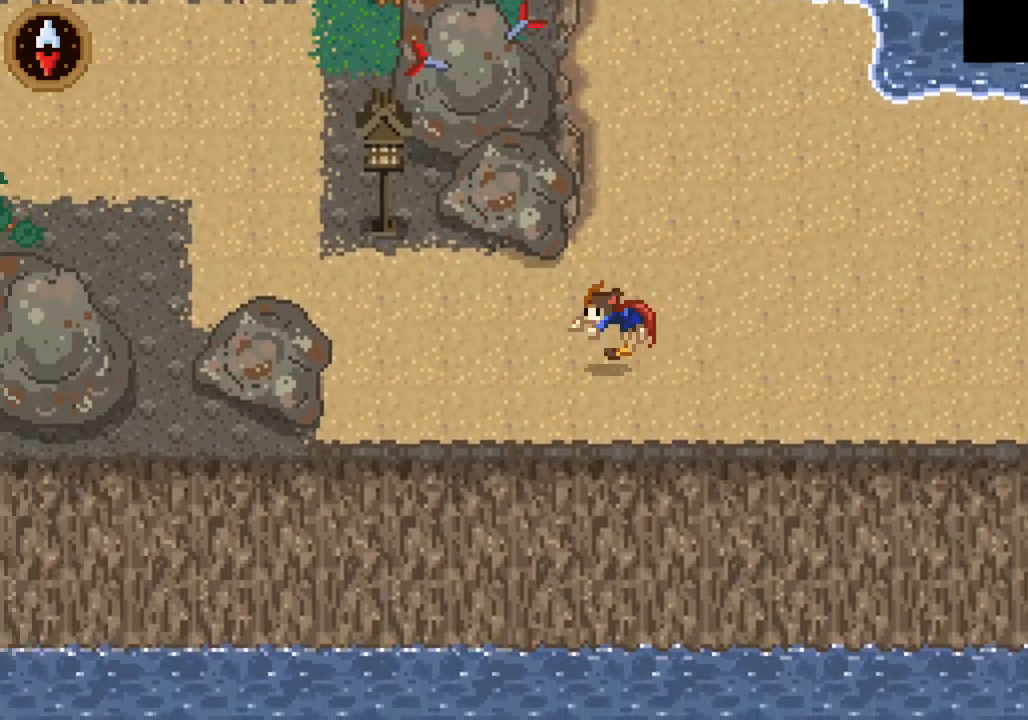
{"buttons": ["CROSS"], "left_stick": "up-left", "right_stick": "center", "button_events": [[167, "CROSS", "up"], [367, "CROSS", "down"]]}
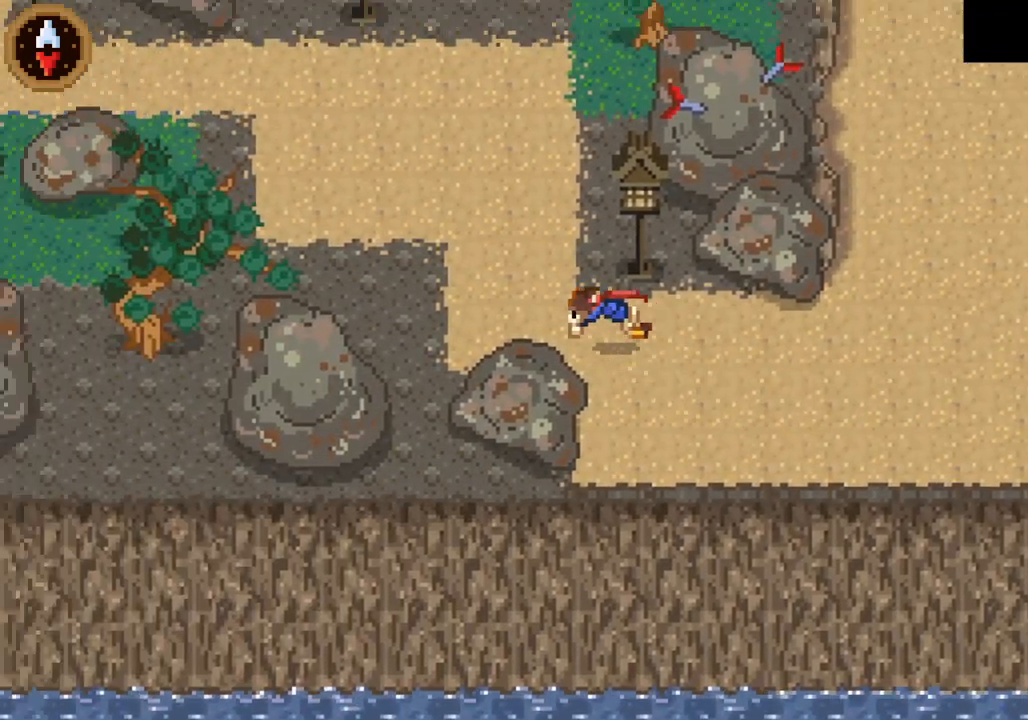
{"buttons": ["CROSS"], "left_stick": "up-right", "right_stick": "center", "button_events": [[33, "CROSS", "up"], [167, "CROSS", "down"], [333, "CROSS", "up"], [500, "CROSS", "down"]]}
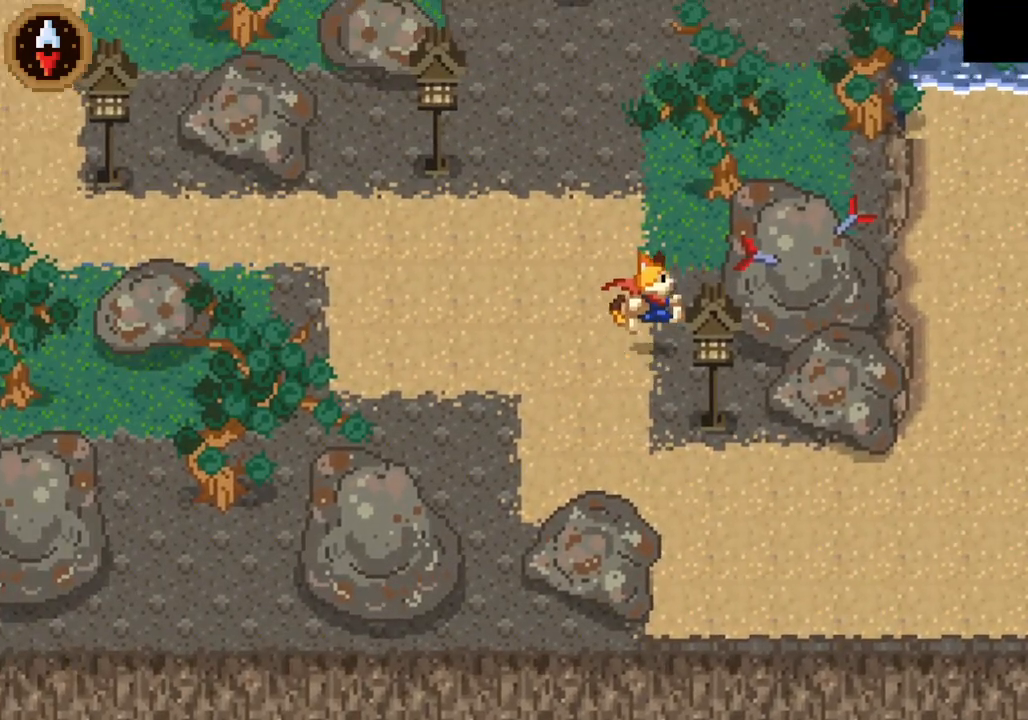
{"buttons": [], "left_stick": "up-left", "right_stick": "center", "button_events": [[133, "CROSS", "up"]]}
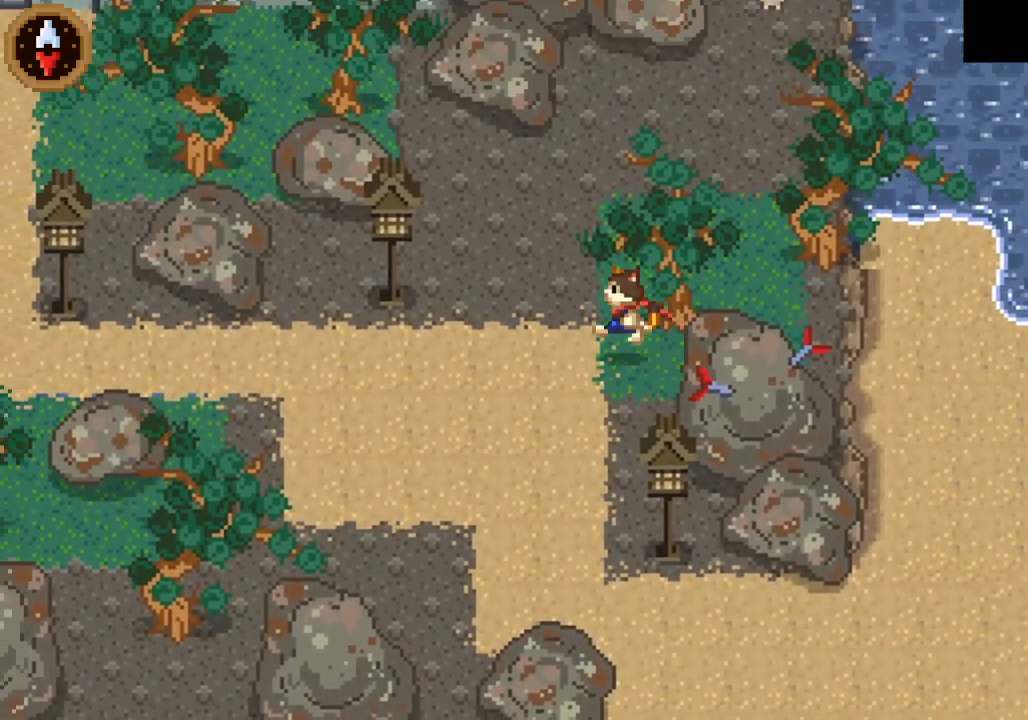
{"buttons": [], "left_stick": "up-right", "right_stick": "center", "button_events": [[267, "CROSS", "down"], [433, "CROSS", "up"]]}
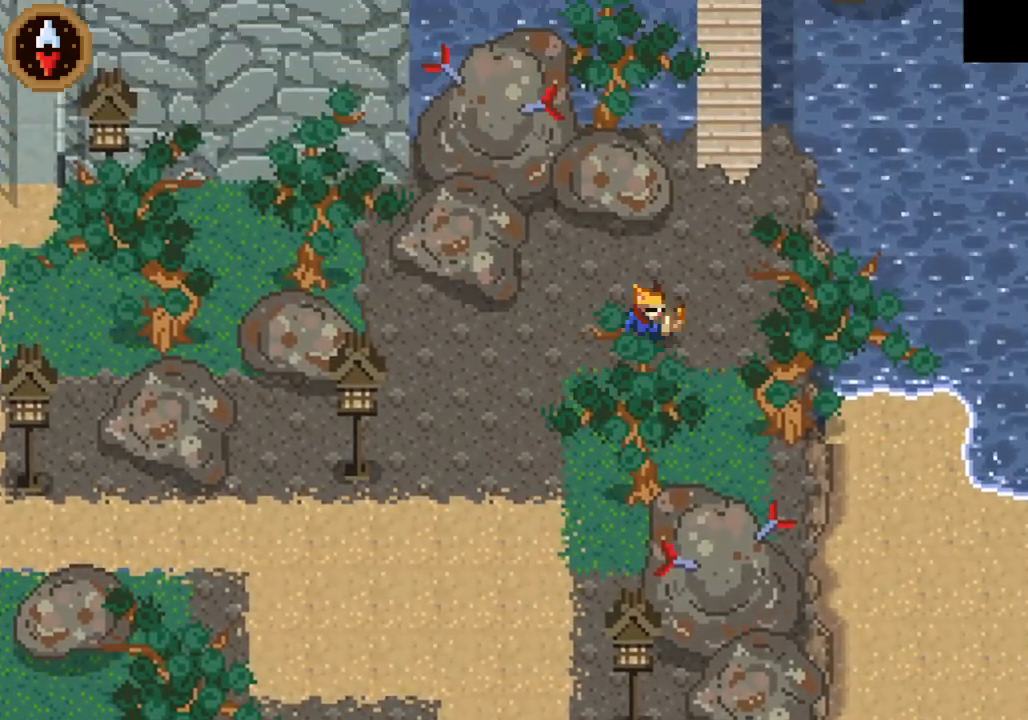
{"buttons": [], "left_stick": "up", "right_stick": "center", "button_events": [[300, "CROSS", "down"], [433, "CROSS", "up"]]}
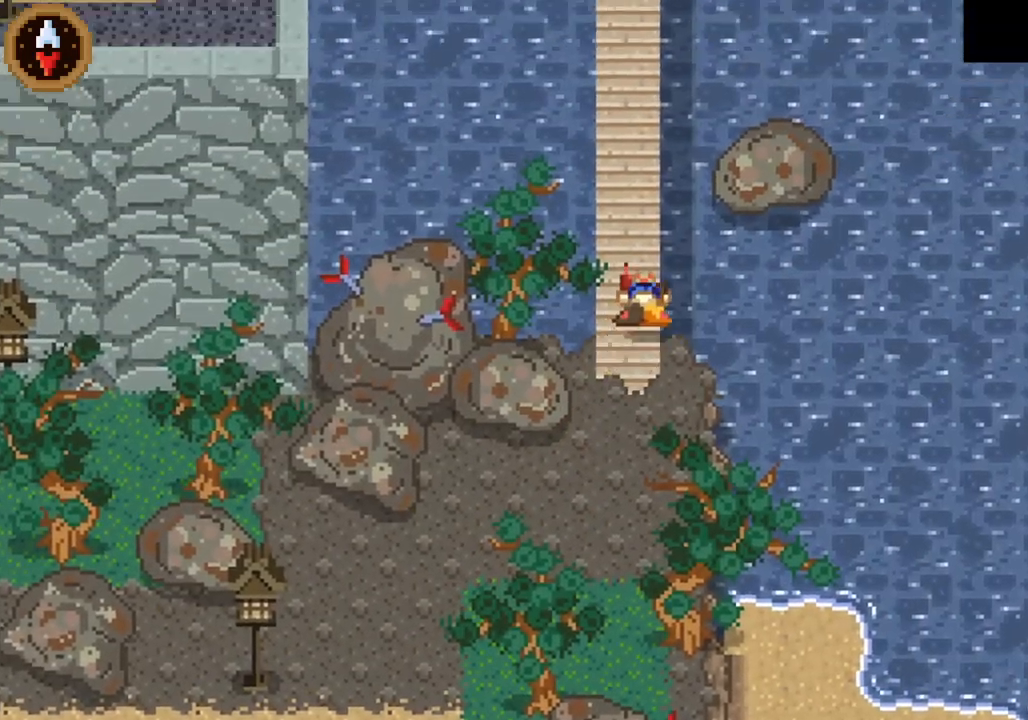
{"buttons": [], "left_stick": "up", "right_stick": "center", "button_events": [[167, "CROSS", "down"], [367, "CROSS", "up"]]}
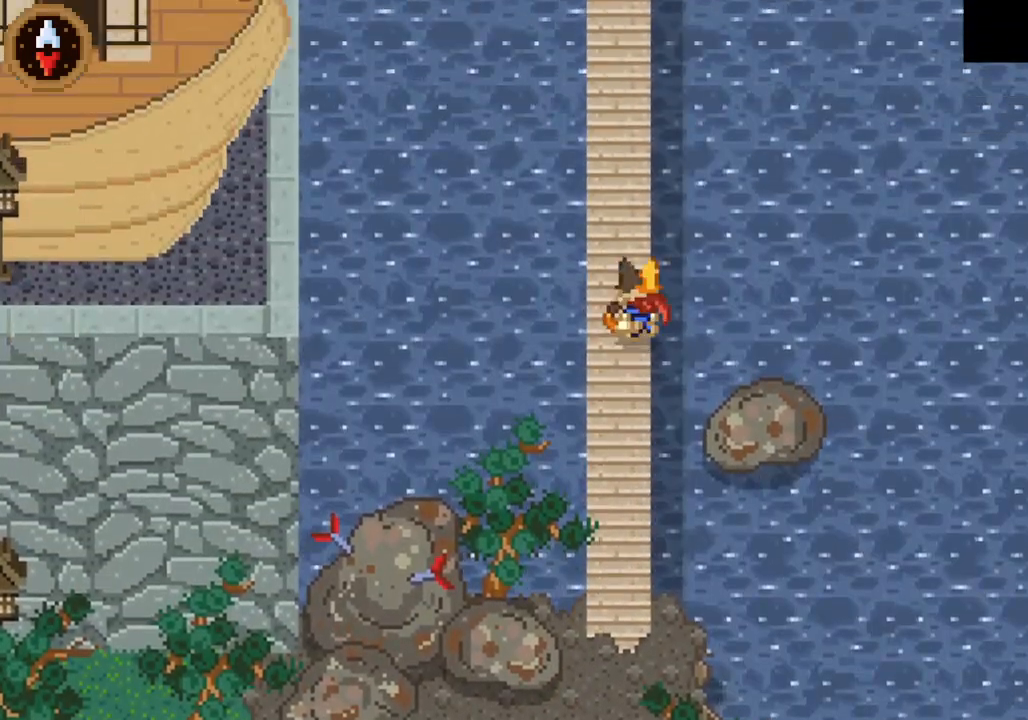
{"buttons": ["CROSS"], "left_stick": "up", "right_stick": "center", "button_events": [[33, "CROSS", "down"], [267, "CROSS", "up"], [433, "CROSS", "down"]]}
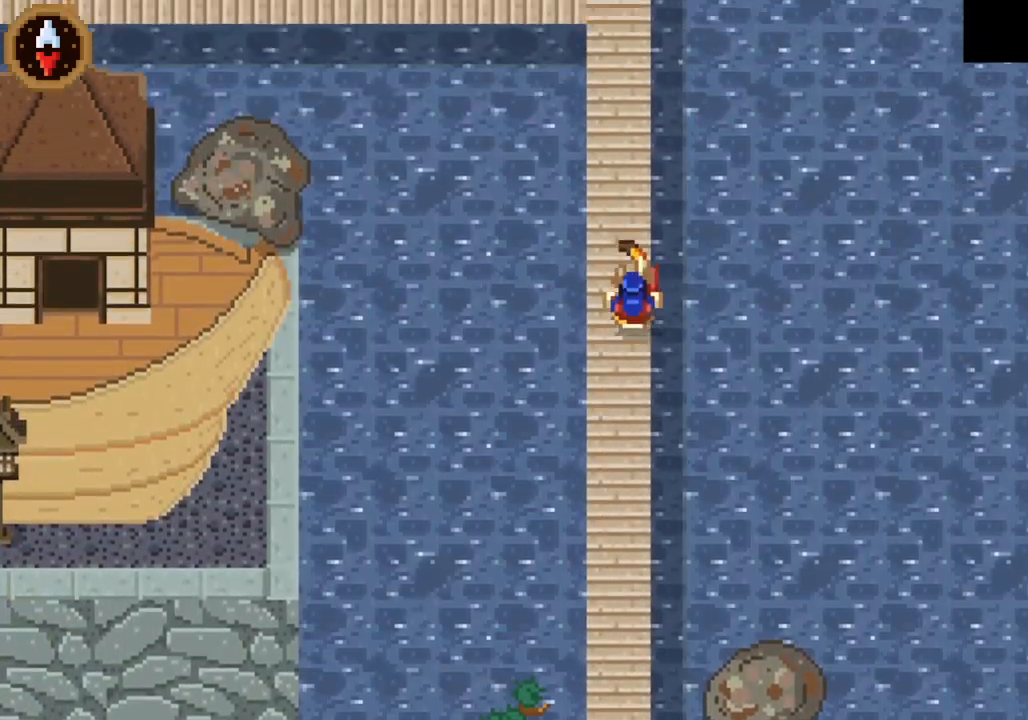
{"buttons": [], "left_stick": "up-left", "right_stick": "center", "button_events": [[133, "CROSS", "up"], [267, "CROSS", "down"], [400, "CROSS", "up"]]}
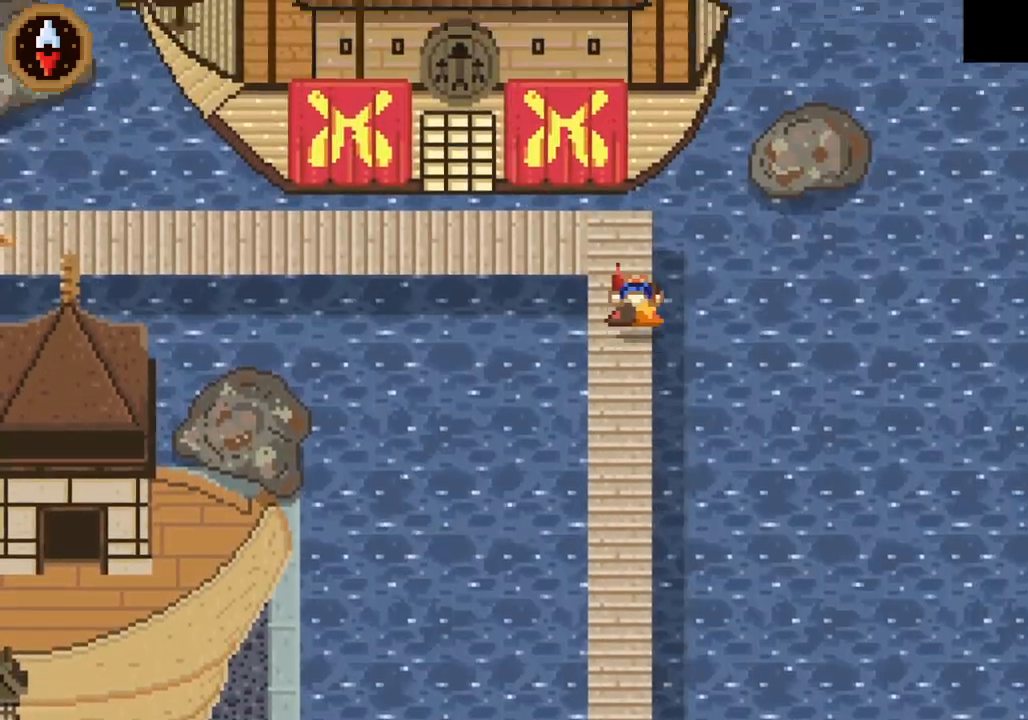
{"buttons": [], "left_stick": "left", "right_stick": "center", "button_events": []}
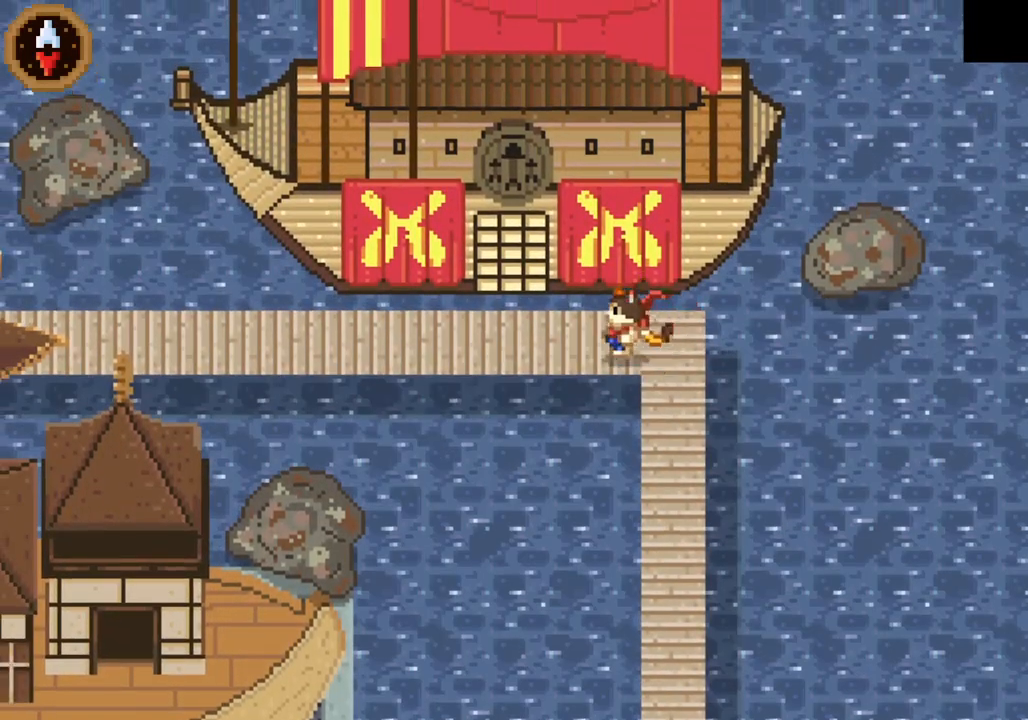
{"buttons": [], "left_stick": "left", "right_stick": "center", "button_events": []}
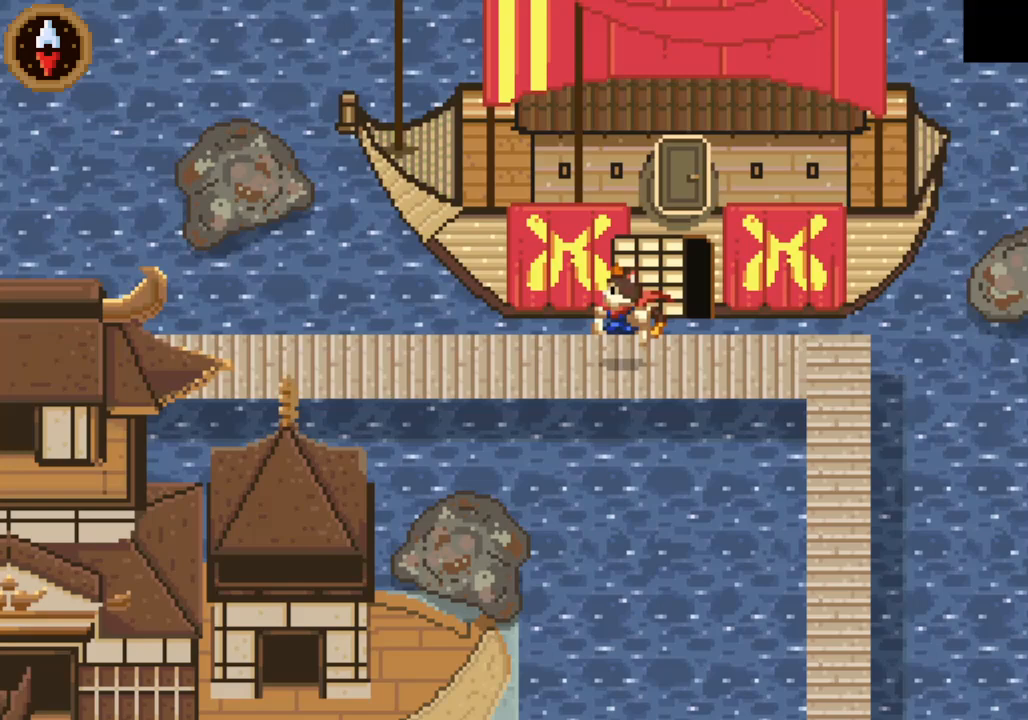
{"buttons": ["CROSS"], "left_stick": "left", "right_stick": "center", "button_events": [[333, "CROSS", "down"]]}
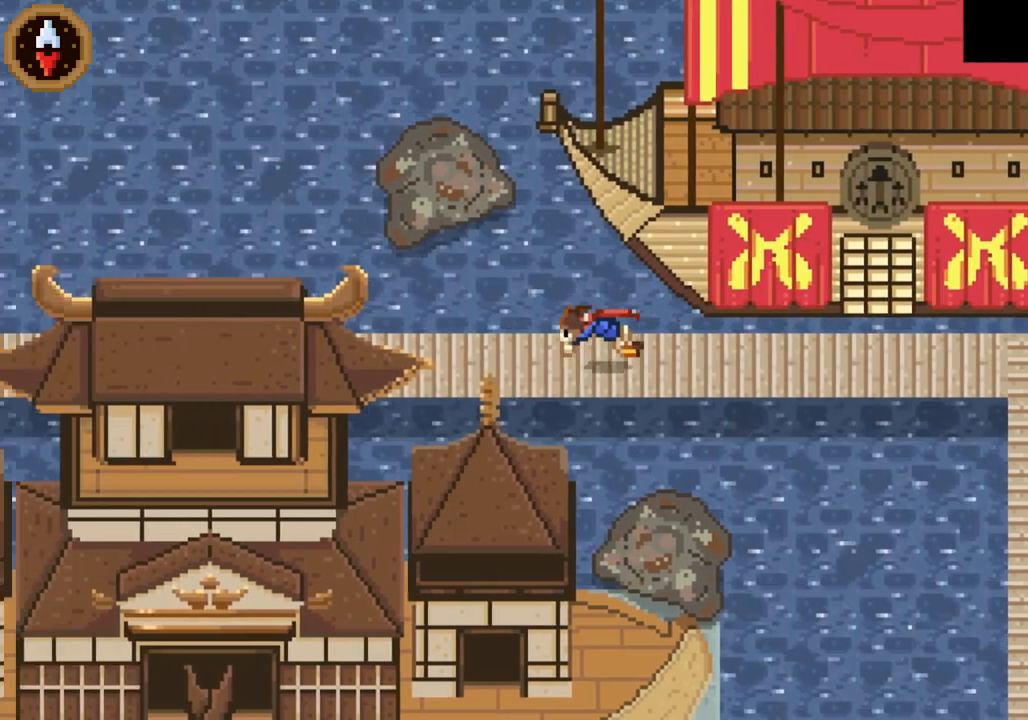
{"buttons": ["DPAD_LEFT"], "left_stick": "center", "right_stick": "center", "button_events": [[133, "CROSS", "up"], [133, "DPAD_LEFT", "down"], [267, "CROSS", "down"], [500, "CROSS", "up"]]}
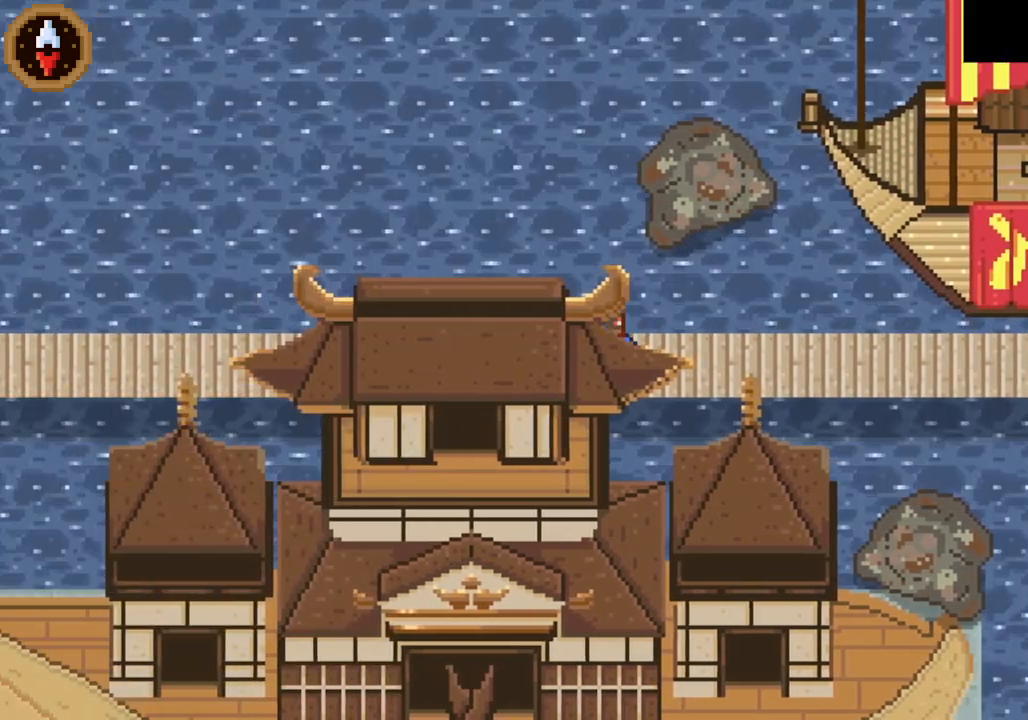
{"buttons": ["CROSS", "DPAD_LEFT"], "left_stick": "center", "right_stick": "center", "button_events": [[133, "CROSS", "down"], [367, "CROSS", "up"], [500, "CROSS", "down"]]}
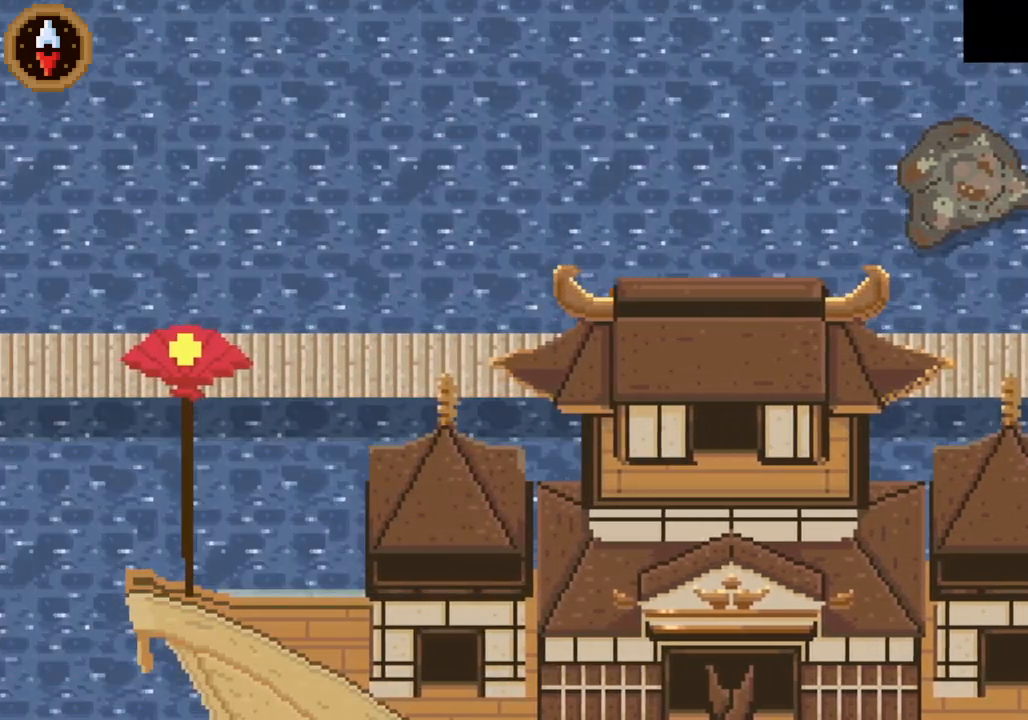
{"buttons": ["CROSS", "DPAD_LEFT"], "left_stick": "center", "right_stick": "center", "button_events": [[233, "CROSS", "up"], [367, "CROSS", "down"]]}
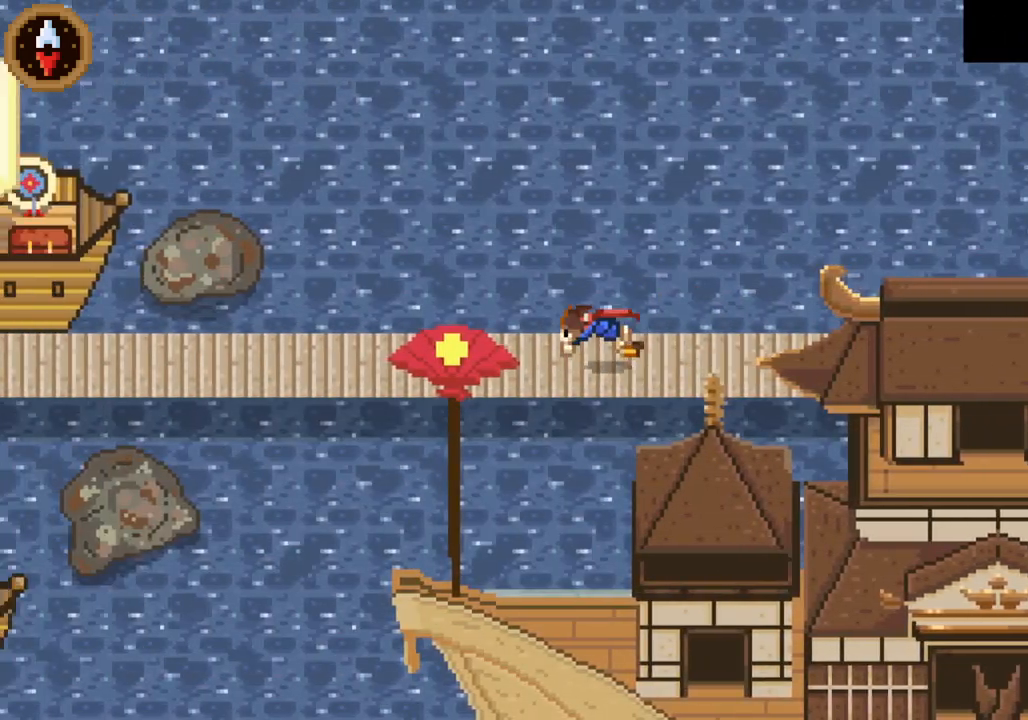
{"buttons": ["DPAD_LEFT"], "left_stick": "center", "right_stick": "center", "button_events": [[100, "CROSS", "up"], [233, "CROSS", "down"], [467, "CROSS", "up"]]}
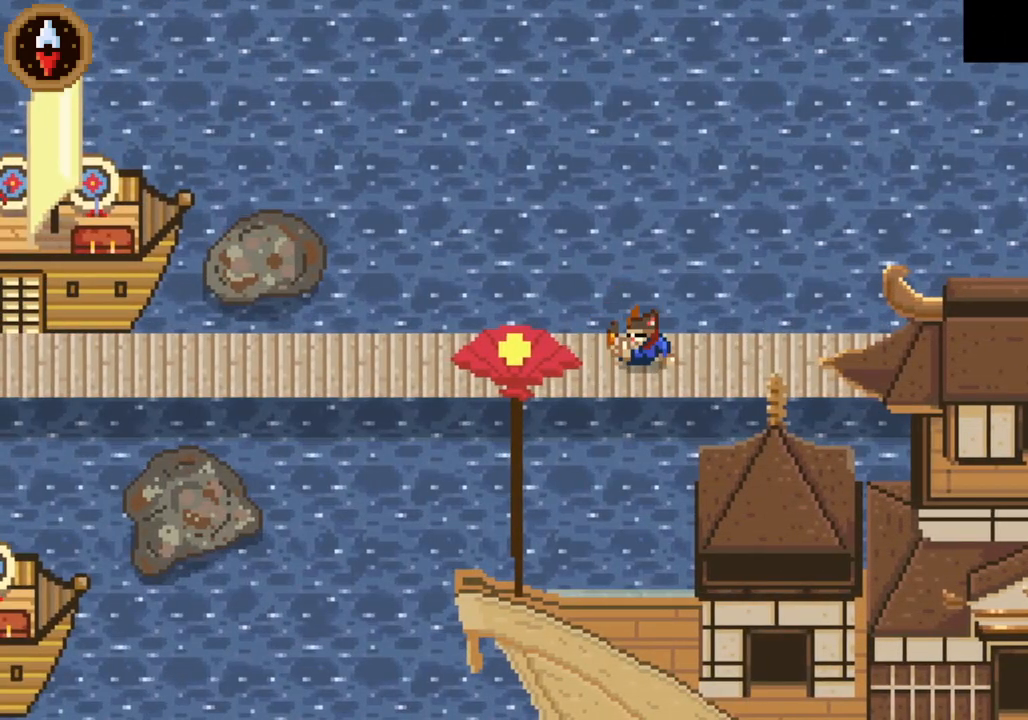
{"buttons": ["DPAD_LEFT"], "left_stick": "center", "right_stick": "center", "button_events": [[200, "DPAD_LEFT", "up"], [300, "DPAD_LEFT", "down"]]}
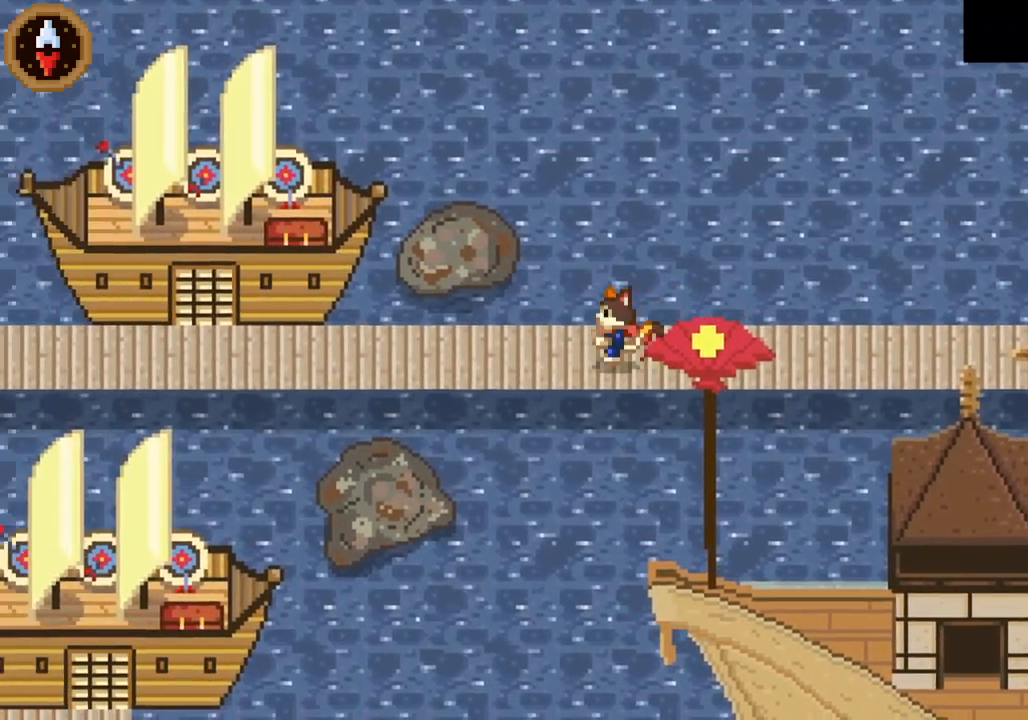
{"buttons": ["CROSS", "DPAD_LEFT"], "left_stick": "center", "right_stick": "center", "button_events": [[33, "CROSS", "down"], [233, "CROSS", "up"], [400, "CROSS", "down"]]}
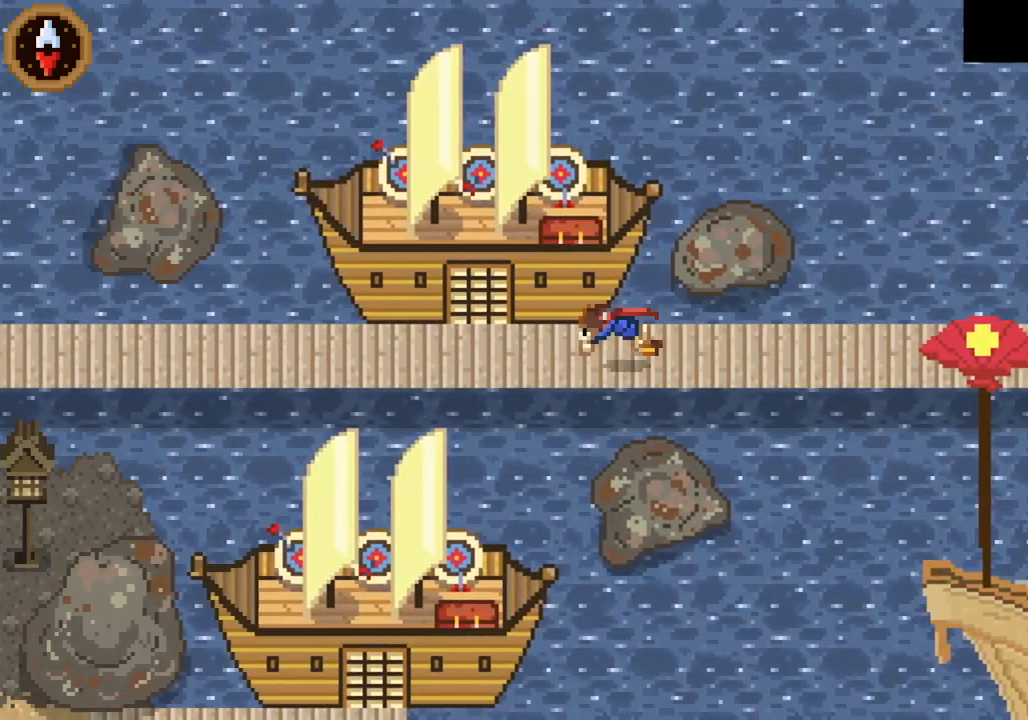
{"buttons": ["DPAD_LEFT"], "left_stick": "center", "right_stick": "center", "button_events": [[67, "CROSS", "up"], [167, "DPAD_LEFT", "up"], [333, "CROSS", "down"], [333, "DPAD_LEFT", "down"], [400, "CROSS", "up"]]}
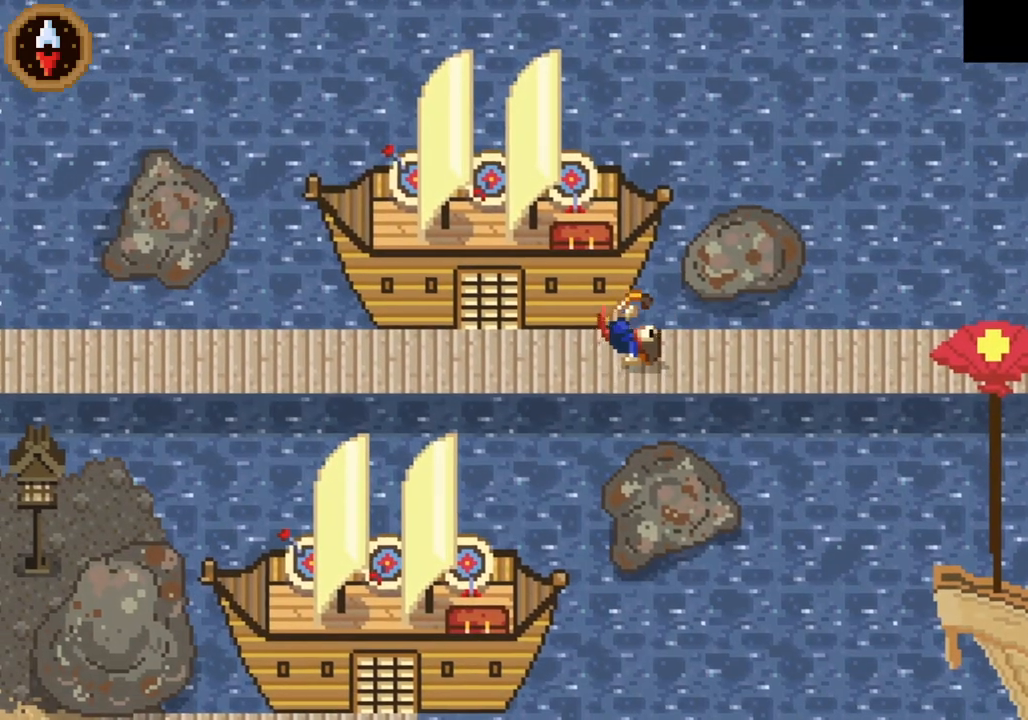
{"buttons": ["CROSS", "DPAD_LEFT"], "left_stick": "center", "right_stick": "center", "button_events": [[500, "CROSS", "down"]]}
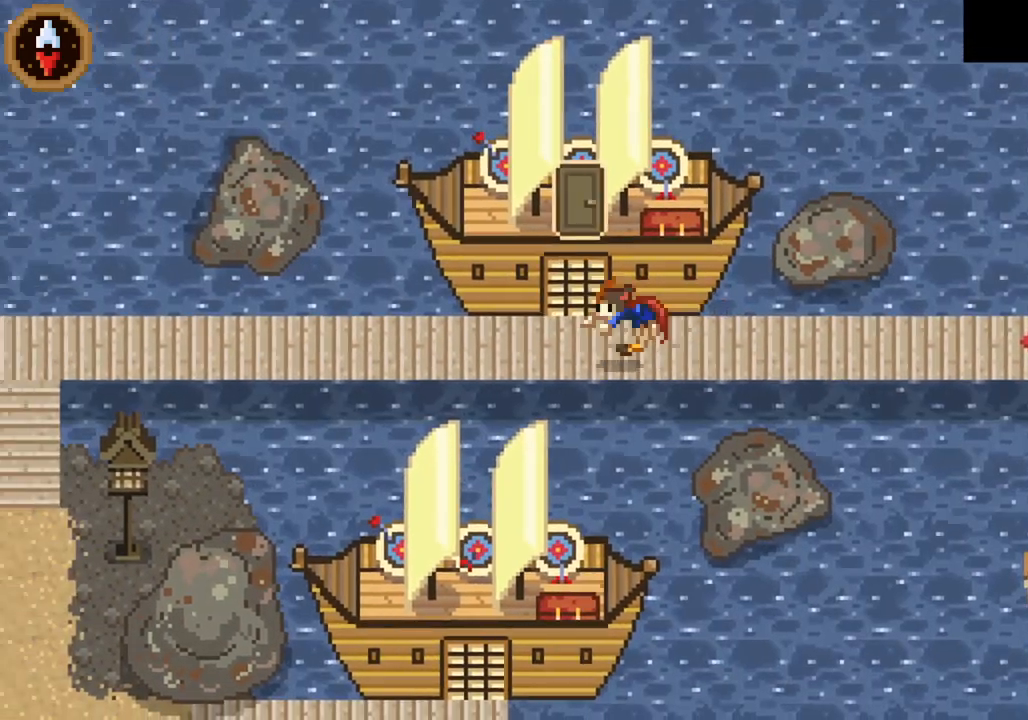
{"buttons": [], "left_stick": "center", "right_stick": "center", "button_events": [[100, "CROSS", "up"], [167, "CROSS", "down"], [200, "DPAD_LEFT", "up"], [267, "CROSS", "up"]]}
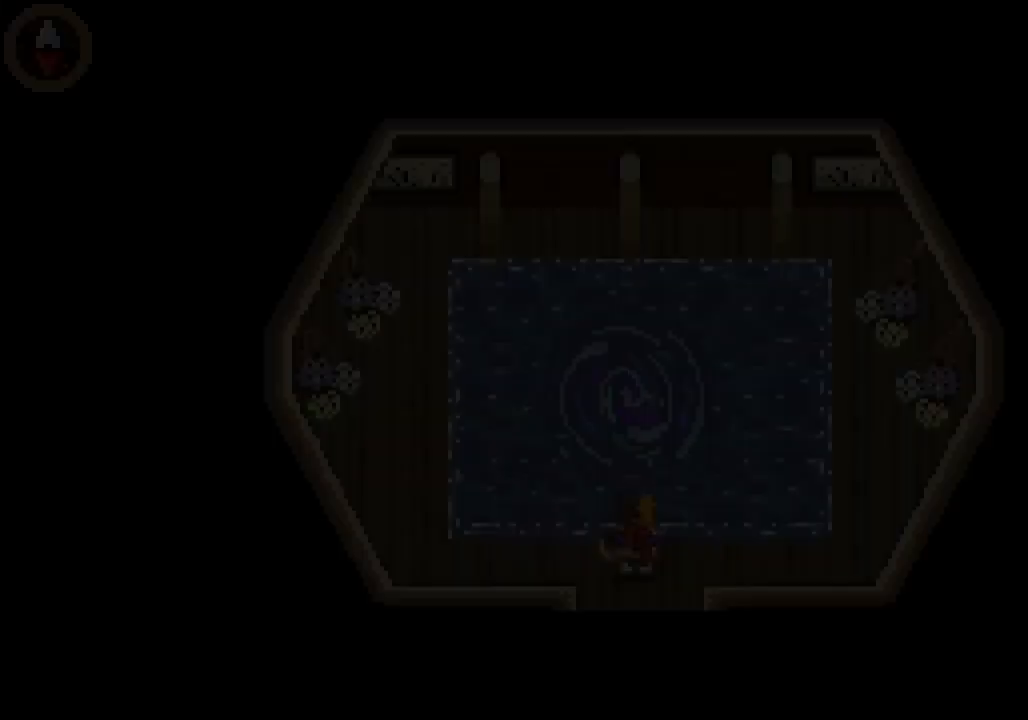
{"buttons": [], "left_stick": "up", "right_stick": "center", "button_events": [[367, "CROSS", "down"], [467, "CROSS", "up"]]}
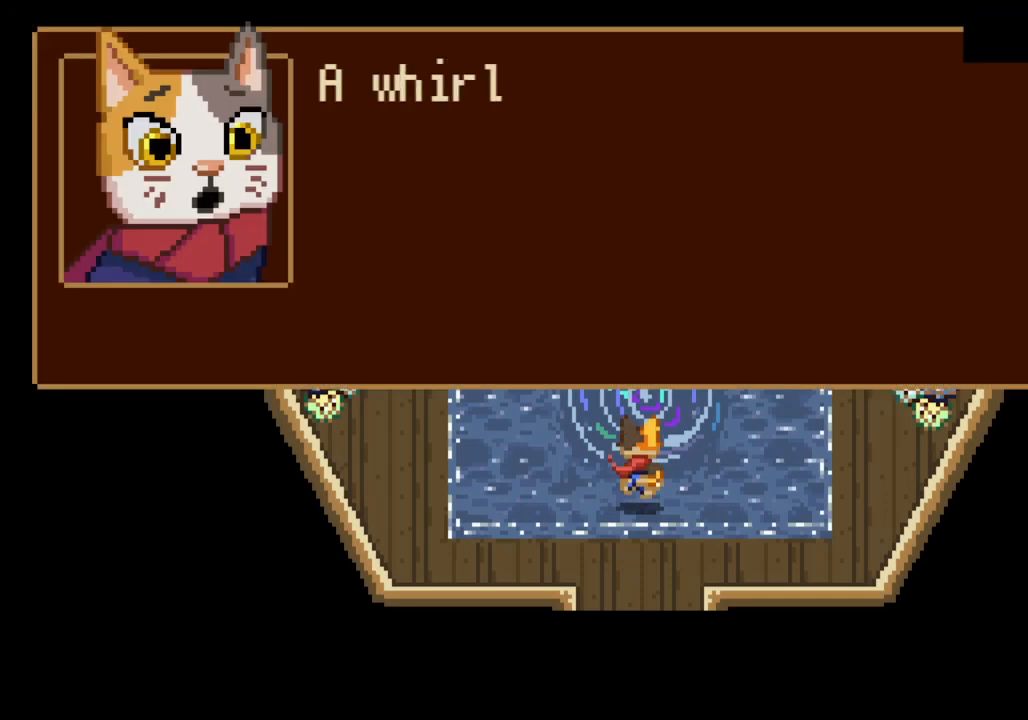
{"buttons": [], "left_stick": "up", "right_stick": "center", "button_events": [[33, "CROSS", "down"], [100, "CROSS", "up"], [167, "CROSS", "down"], [233, "CROSS", "up"], [300, "CROSS", "down"], [367, "CROSS", "up"], [433, "CROSS", "down"], [500, "CROSS", "up"]]}